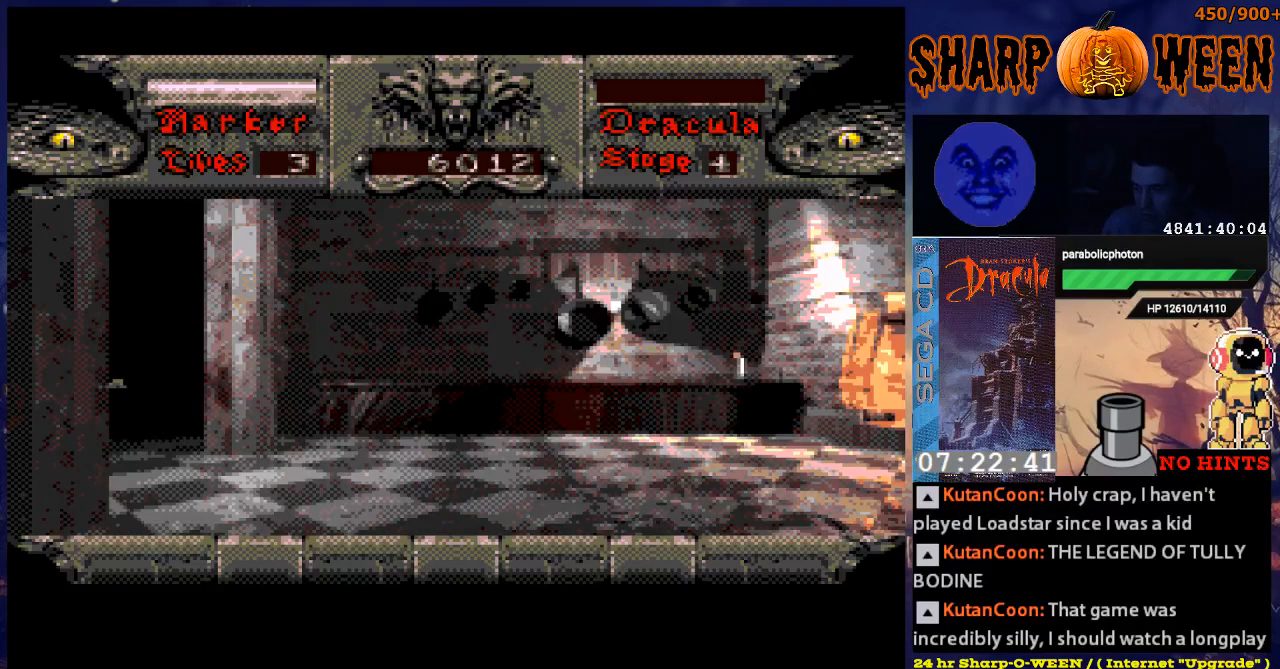
Gameplay with a controller (Xbox layout); each line is a JSON object with the inputs held at the frame after it. "events" lists button and stick changes between this image and that frame as [ms after this image, input, new state], when the widget could be followed in between. Not read: L1 L2 L3 R1 R2 R3.
{"buttons": ["DPAD_RIGHT"], "events": [[435, "DPAD_RIGHT", "down"]]}
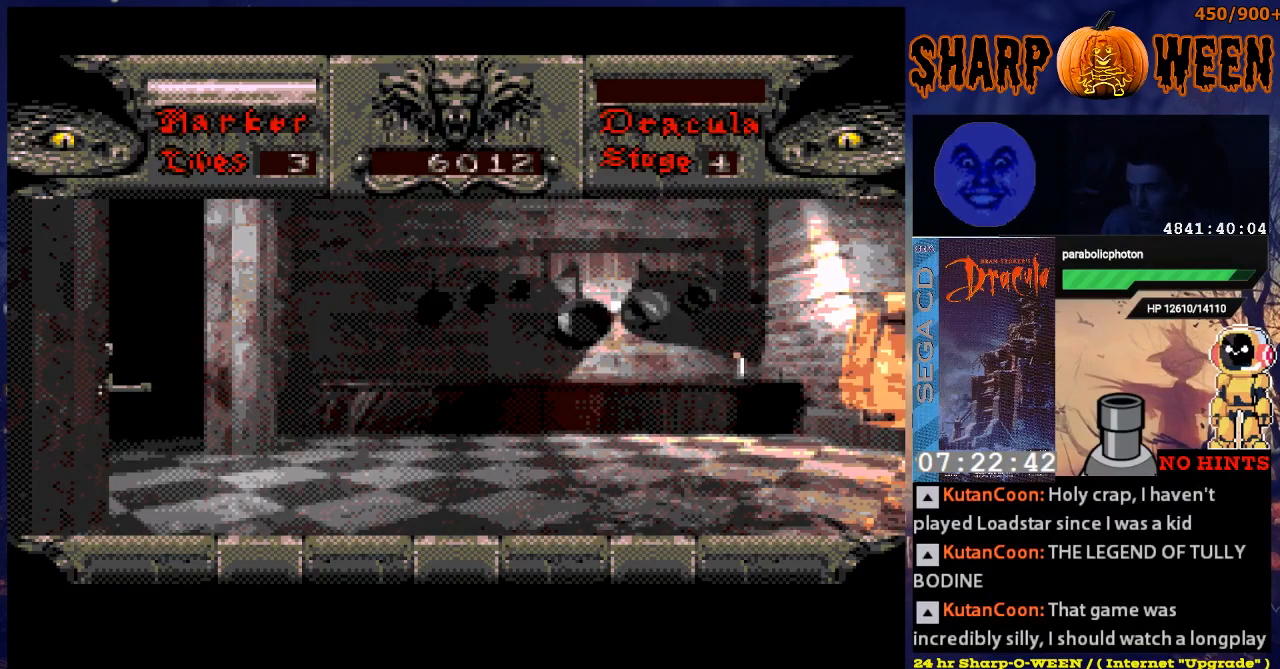
{"buttons": ["DPAD_RIGHT"], "events": []}
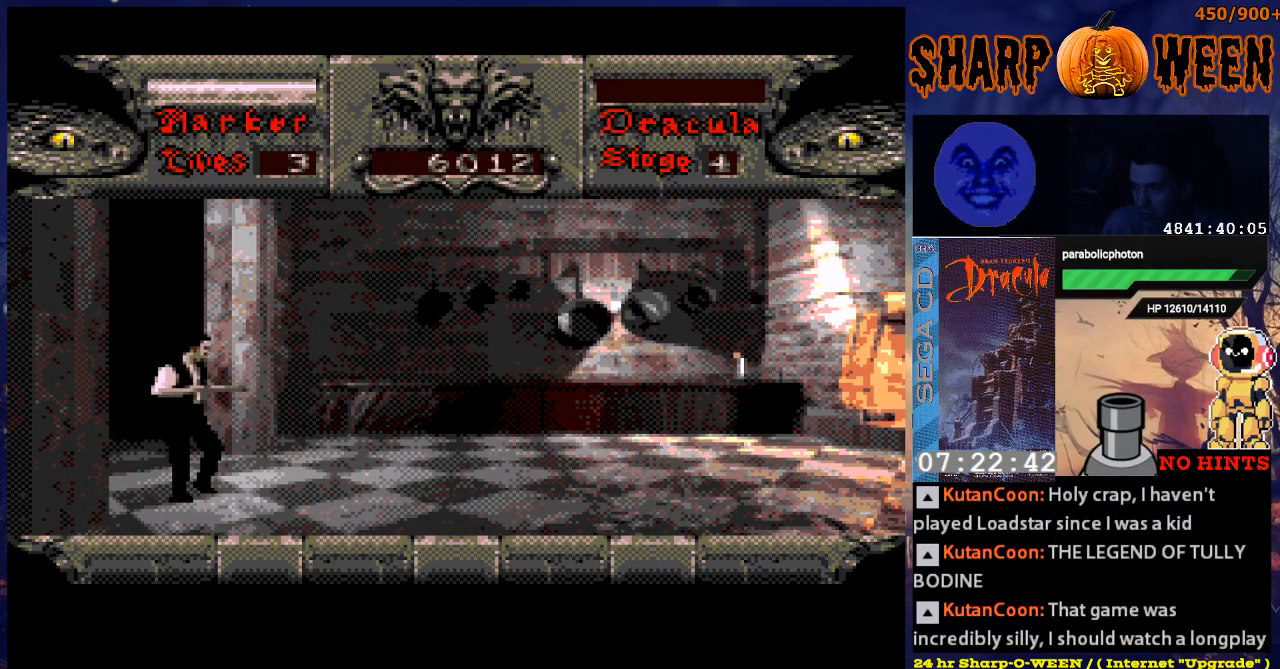
{"buttons": [], "events": [[334, "DPAD_RIGHT", "up"]]}
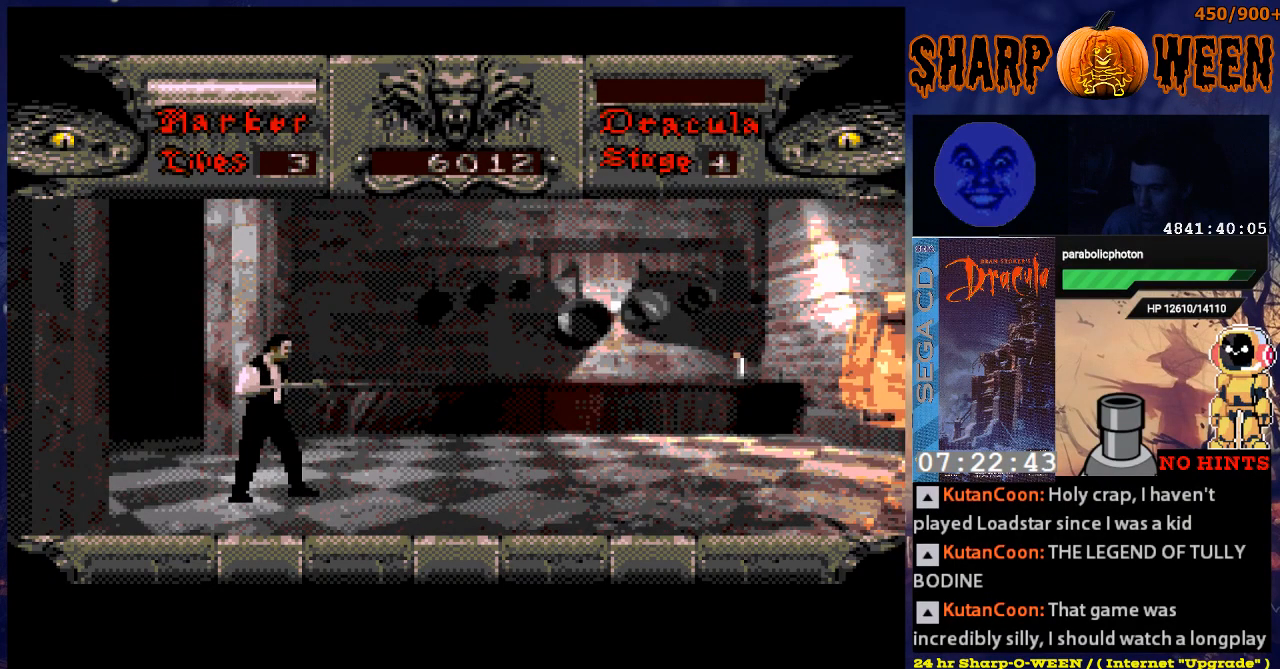
{"buttons": ["DPAD_RIGHT"], "events": [[334, "DPAD_RIGHT", "down"]]}
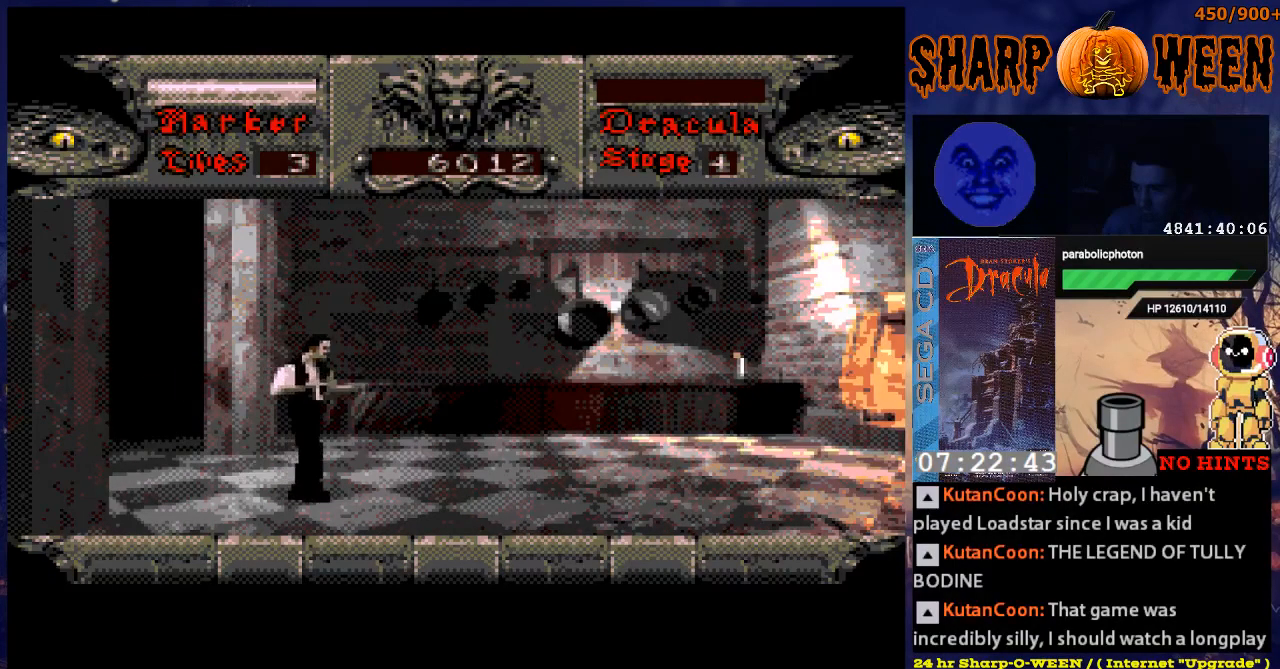
{"buttons": ["A", "DPAD_RIGHT"], "events": [[334, "A", "down"]]}
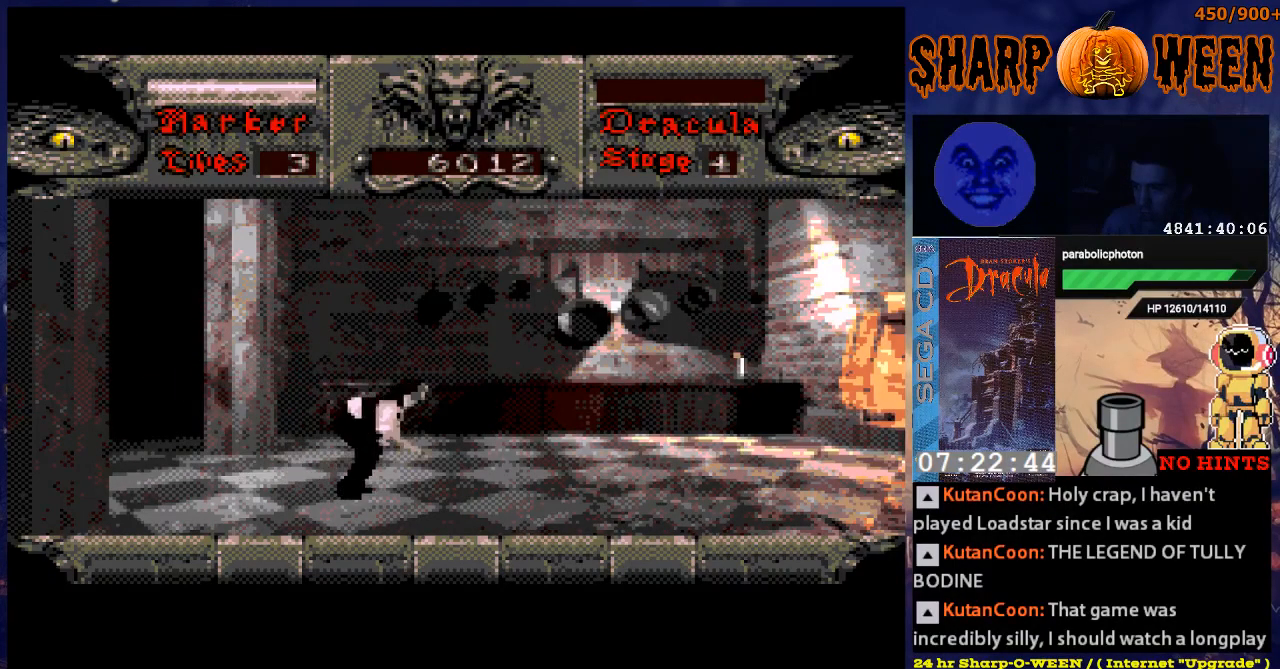
{"buttons": ["DPAD_RIGHT"], "events": [[435, "A", "up"]]}
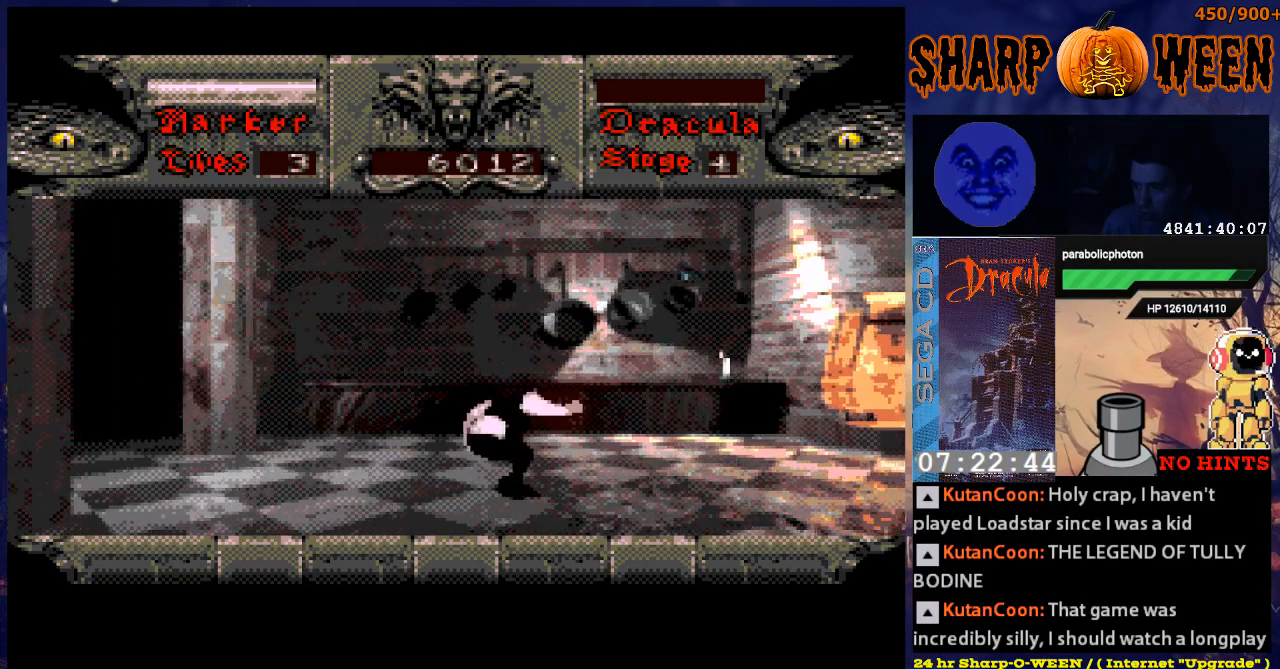
{"buttons": ["DPAD_RIGHT"], "events": [[84, "A", "down"], [184, "A", "up"], [285, "A", "down"], [485, "A", "up"]]}
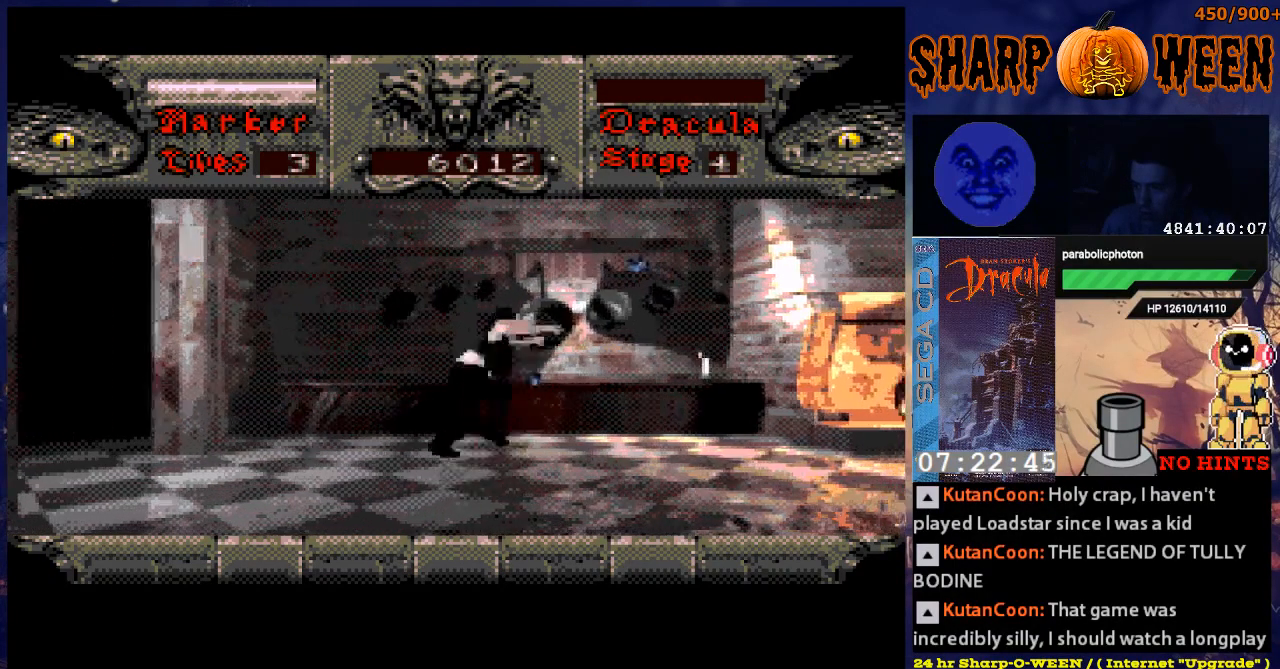
{"buttons": ["DPAD_DOWN"], "events": [[234, "DPAD_RIGHT", "up"], [285, "DPAD_DOWN", "down"]]}
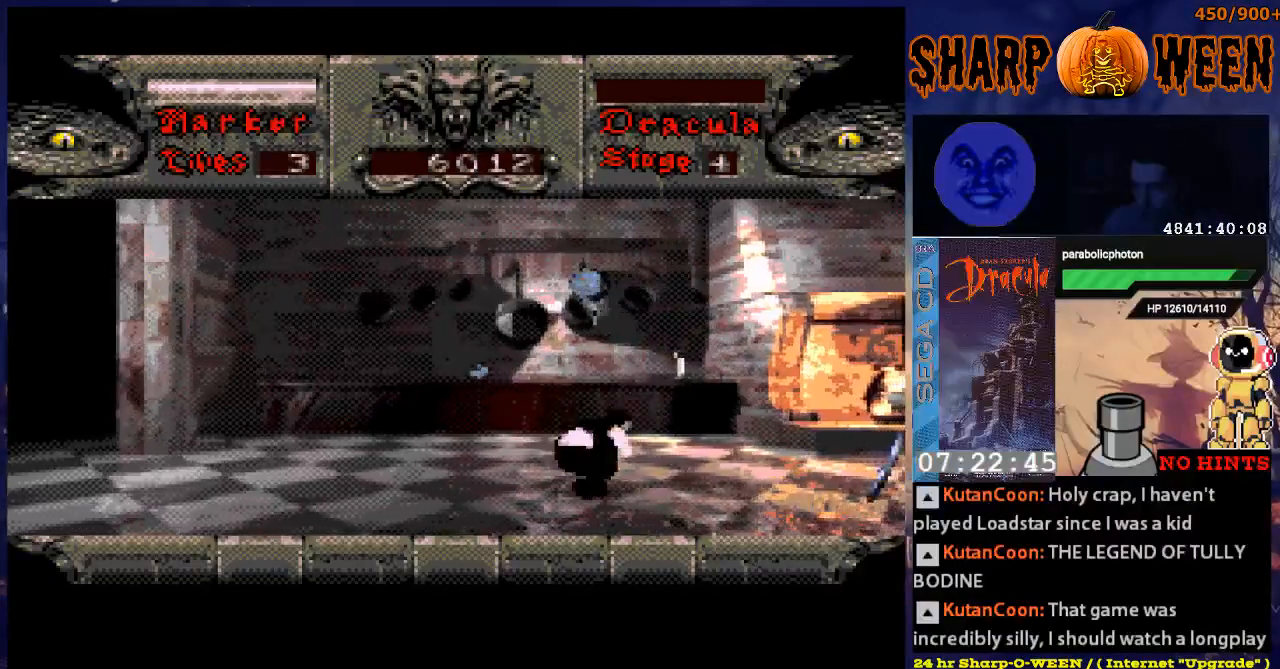
{"buttons": ["DPAD_DOWN"], "events": []}
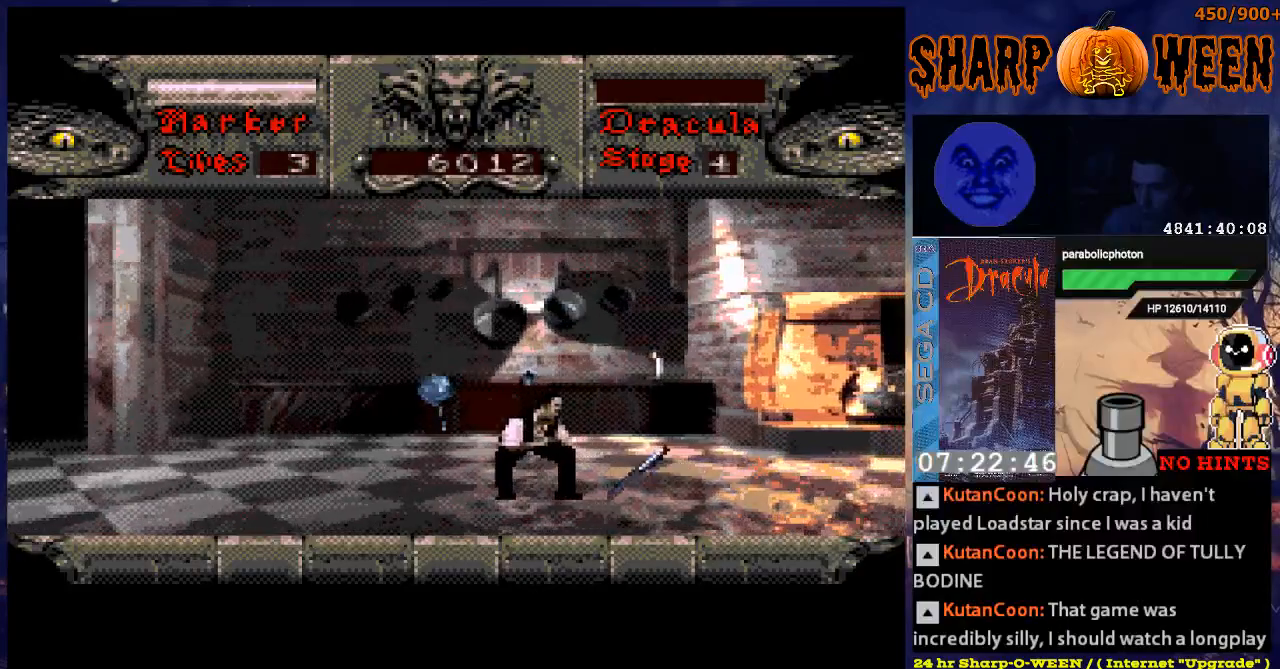
{"buttons": ["A", "DPAD_RIGHT"], "events": [[50, "DPAD_DOWN", "up"], [101, "DPAD_RIGHT", "down"], [151, "A", "down"], [251, "A", "up"], [335, "A", "down"]]}
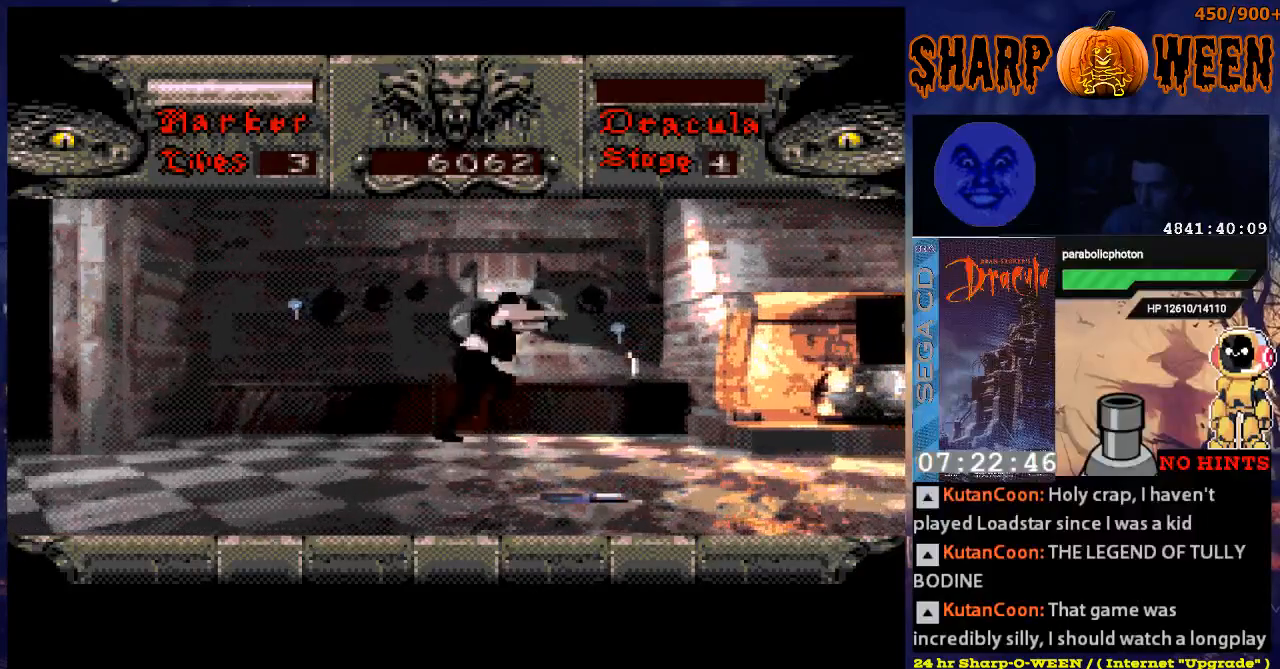
{"buttons": ["C", "DPAD_RIGHT"], "events": [[34, "A", "up"], [84, "A", "down"], [335, "A", "up"], [485, "C", "down"]]}
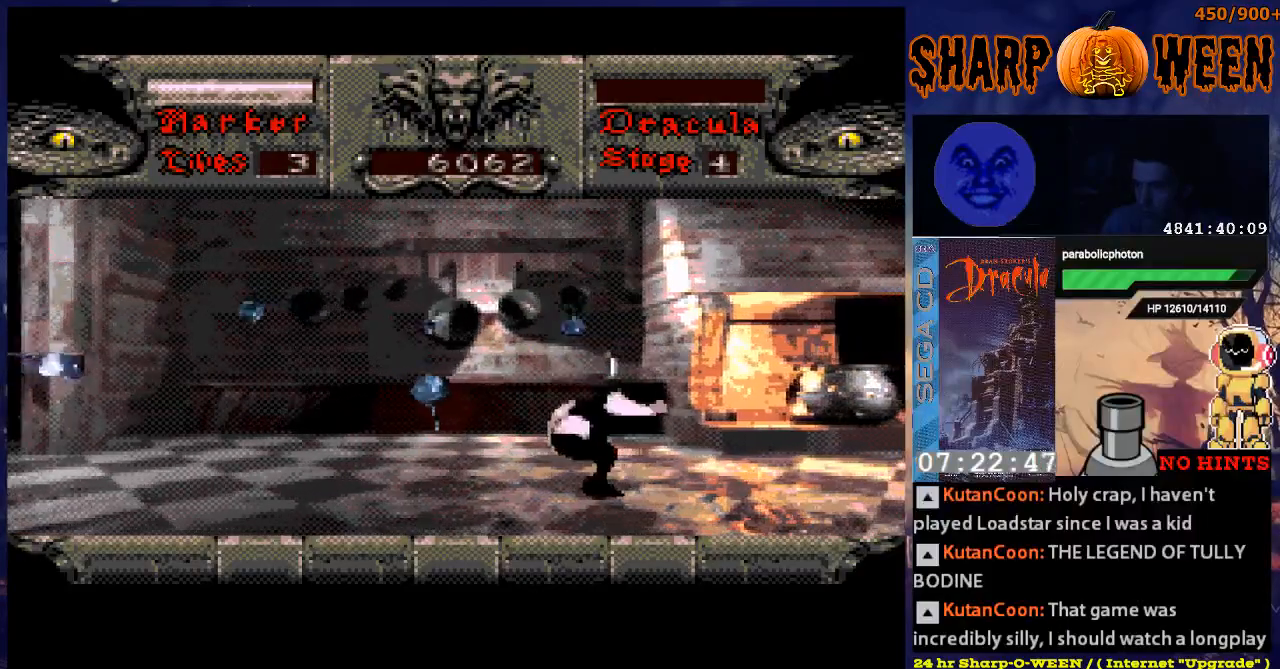
{"buttons": ["A", "DPAD_RIGHT"], "events": [[33, "C", "up"], [284, "A", "down"], [435, "A", "up"], [485, "A", "down"]]}
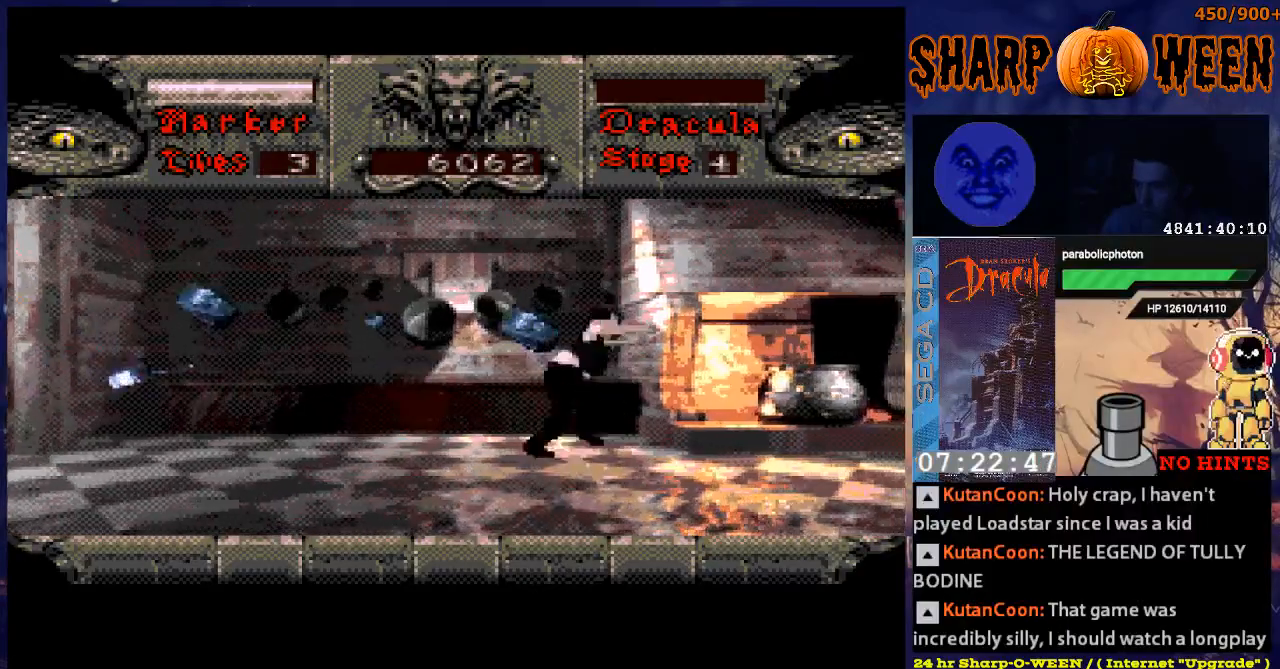
{"buttons": ["A", "DPAD_RIGHT"], "events": [[401, "A", "up"], [485, "A", "down"]]}
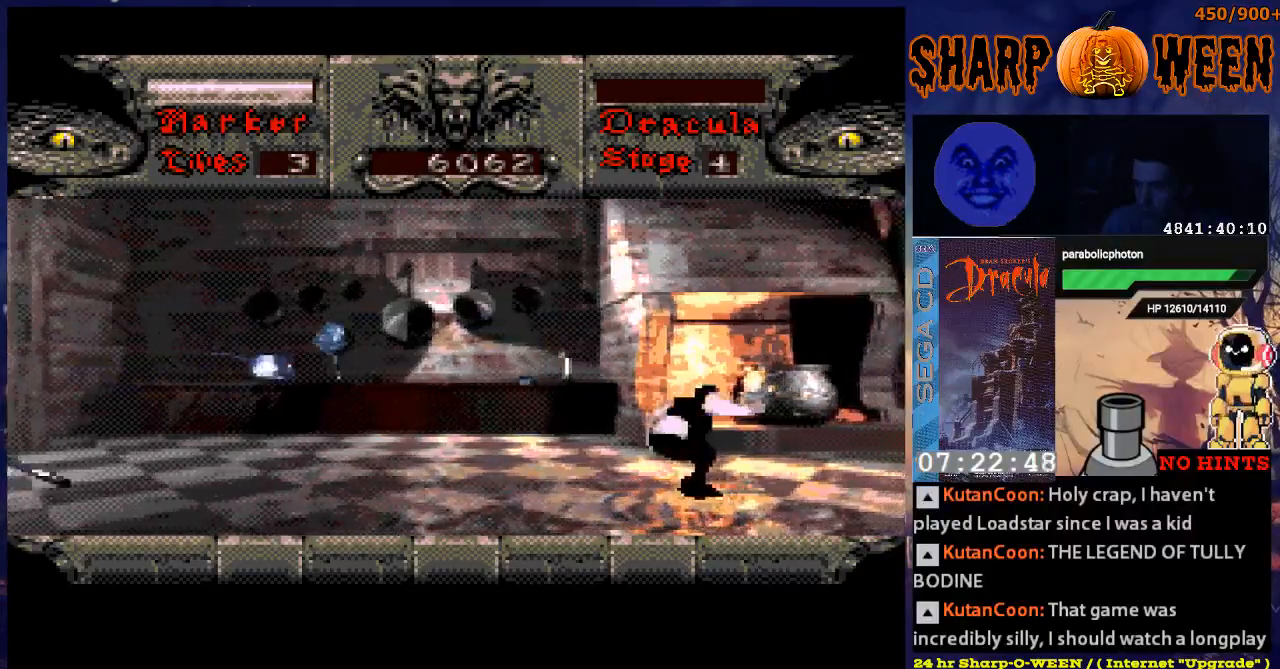
{"buttons": ["A", "DPAD_RIGHT"], "events": [[83, "A", "up"], [134, "A", "down"]]}
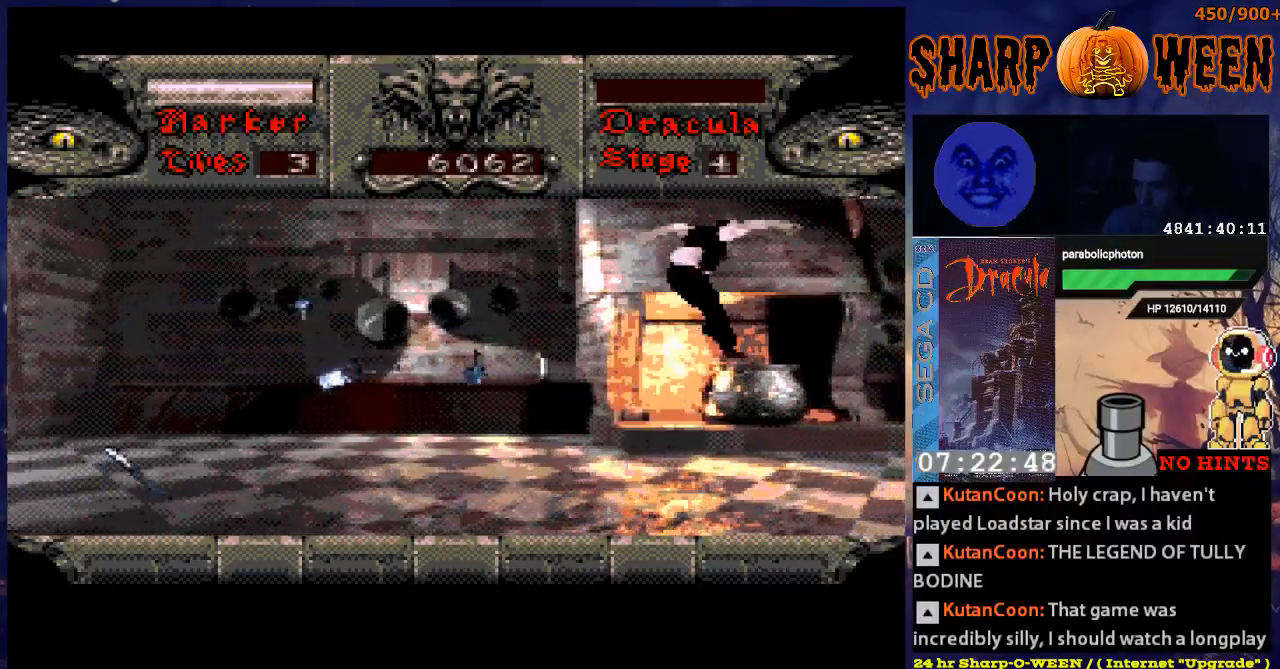
{"buttons": ["DPAD_RIGHT"], "events": [[334, "A", "up"]]}
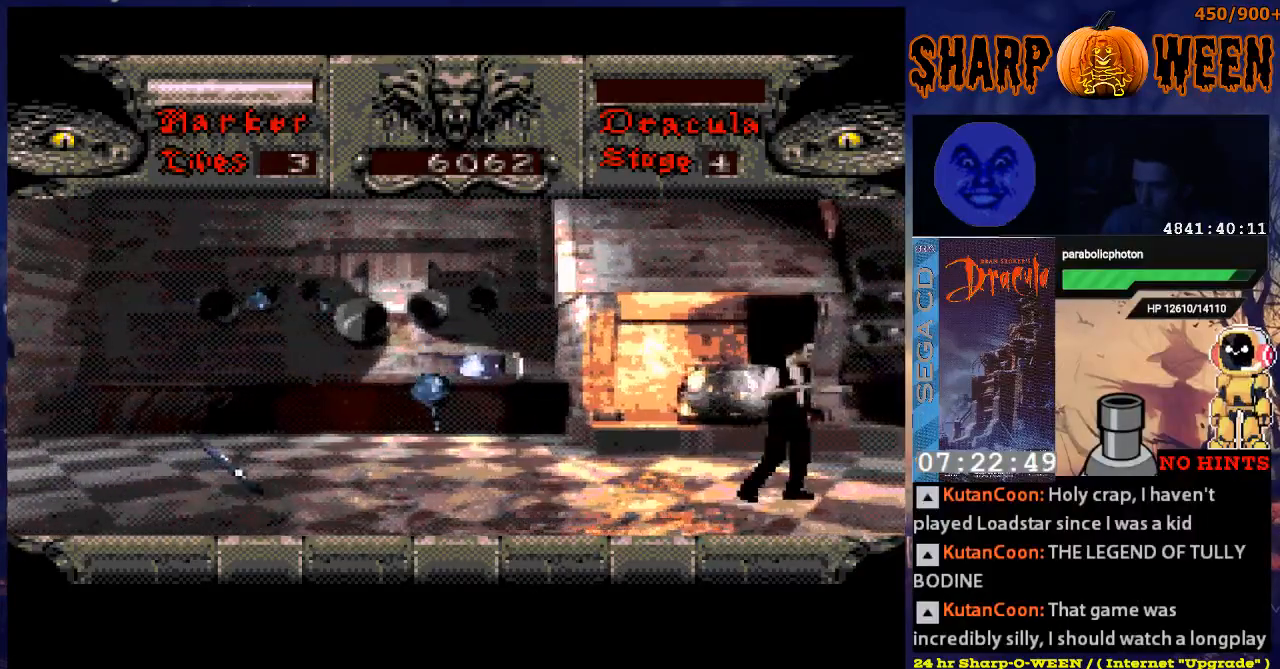
{"buttons": ["A", "DPAD_RIGHT"], "events": [[184, "A", "down"]]}
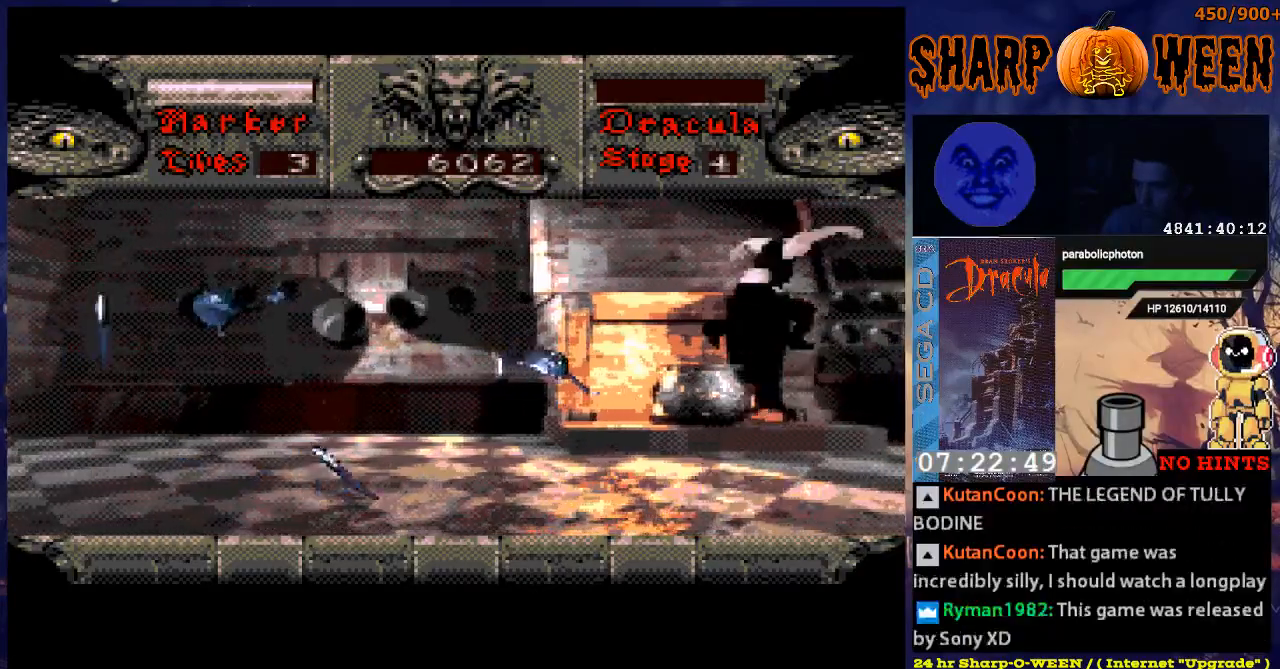
{"buttons": [], "events": [[435, "A", "up"], [486, "DPAD_RIGHT", "up"]]}
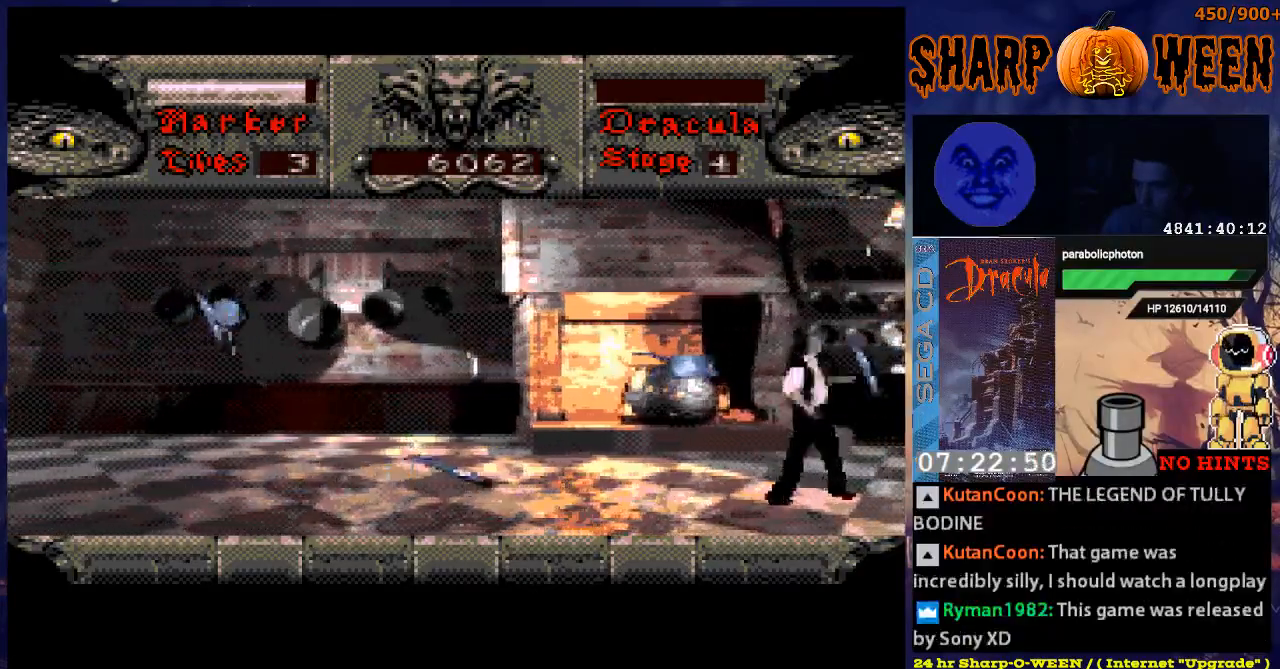
{"buttons": ["DPAD_RIGHT"], "events": [[34, "DPAD_DOWN", "down"], [435, "DPAD_DOWN", "up"], [435, "DPAD_RIGHT", "down"]]}
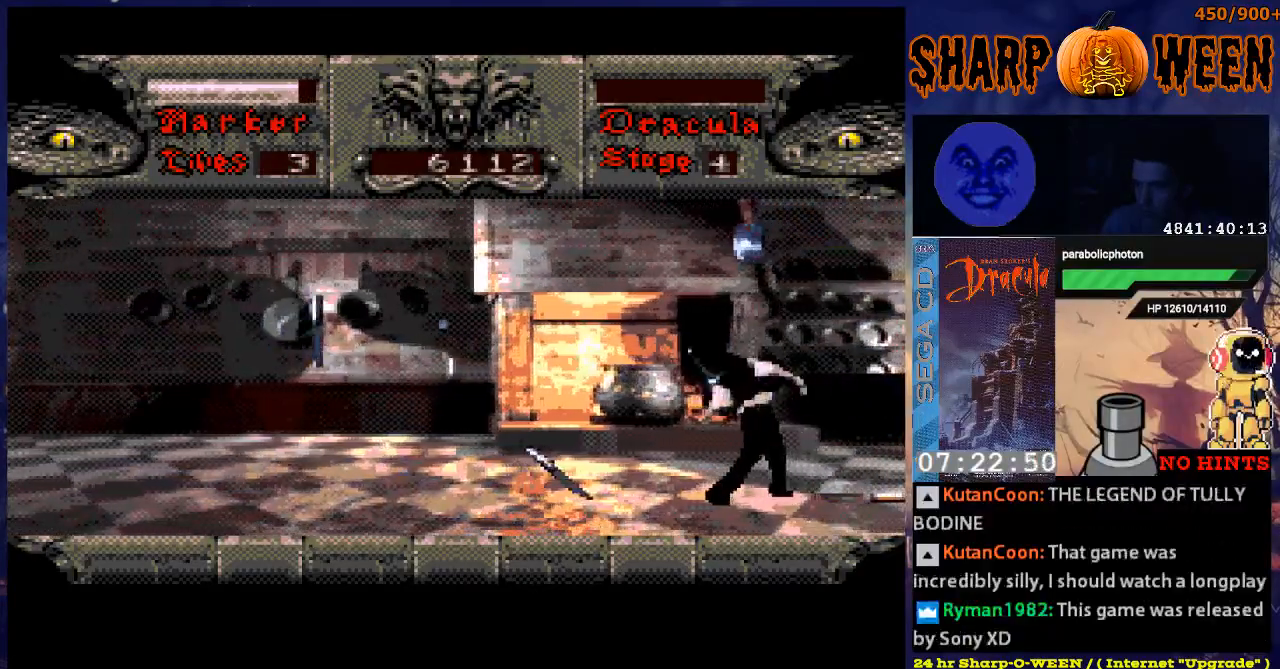
{"buttons": ["A", "DPAD_RIGHT"], "events": [[150, "DPAD_DOWN", "down"], [250, "DPAD_DOWN", "up"], [401, "A", "down"]]}
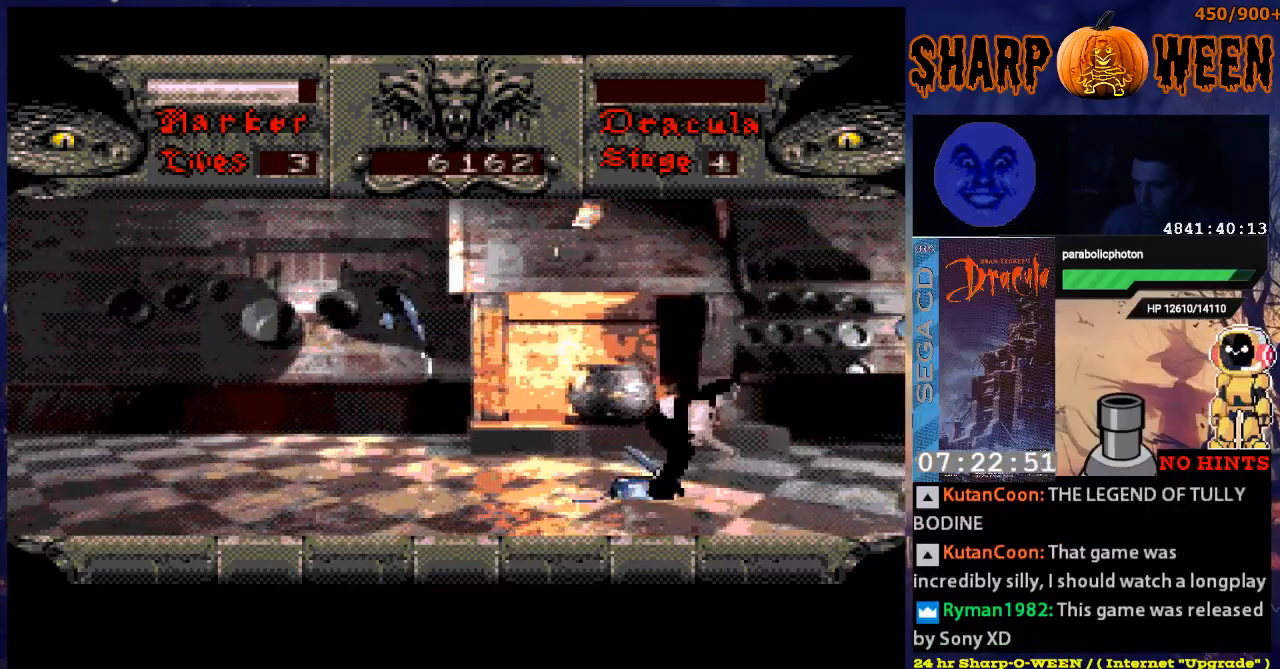
{"buttons": ["DPAD_RIGHT"], "events": [[452, "A", "up"]]}
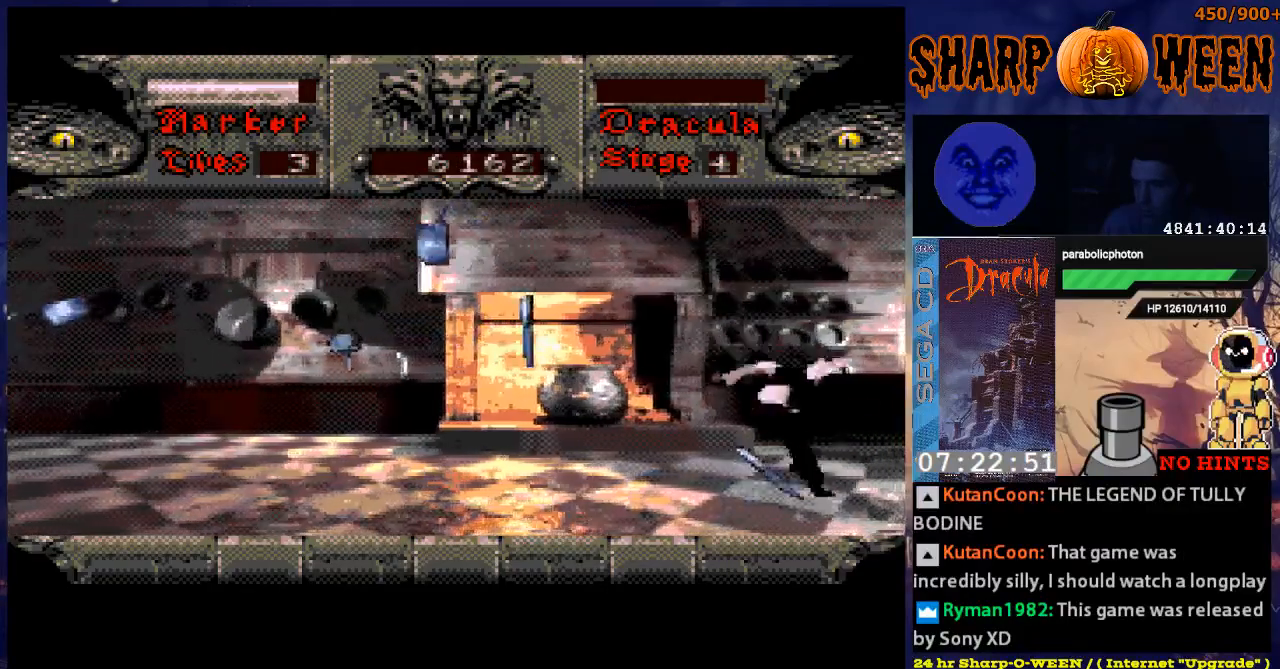
{"buttons": [], "events": [[51, "DPAD_RIGHT", "up"], [51, "DPAD_UP", "down"], [101, "DPAD_UP", "up"], [134, "C", "down"], [151, "DPAD_LEFT", "down"], [218, "C", "up"], [235, "C", "down"], [301, "DPAD_LEFT", "up"], [469, "C", "up"]]}
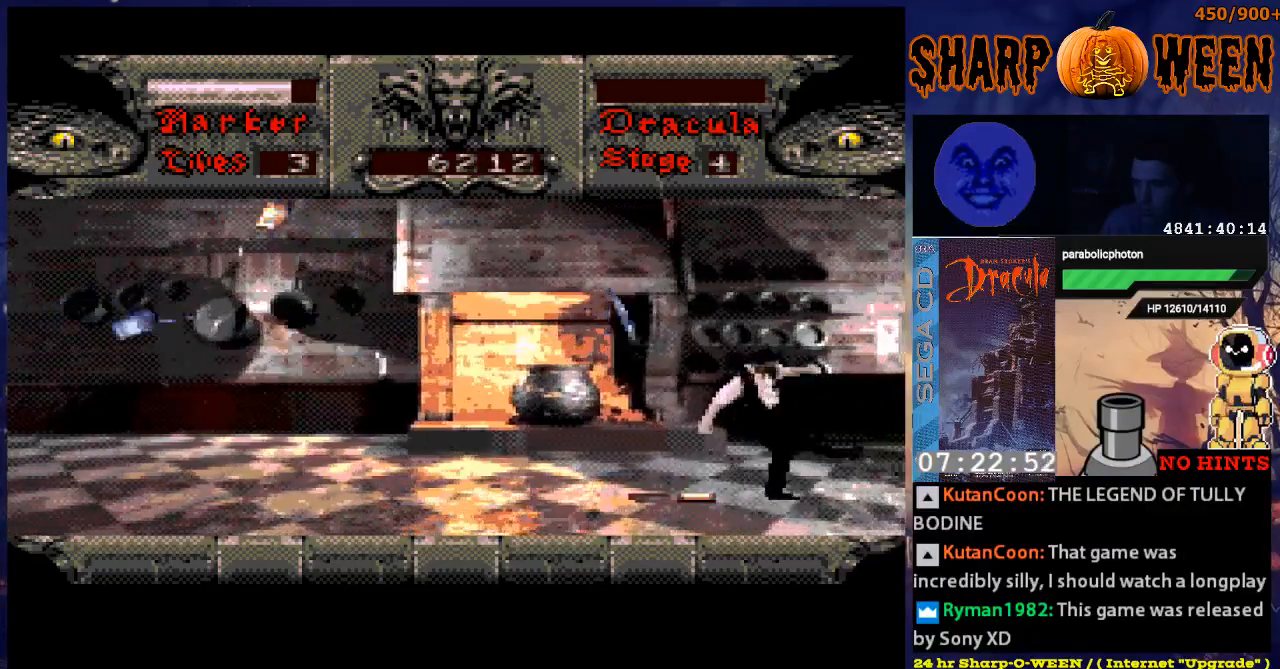
{"buttons": ["DPAD_DOWN"], "events": [[101, "DPAD_DOWN", "down"]]}